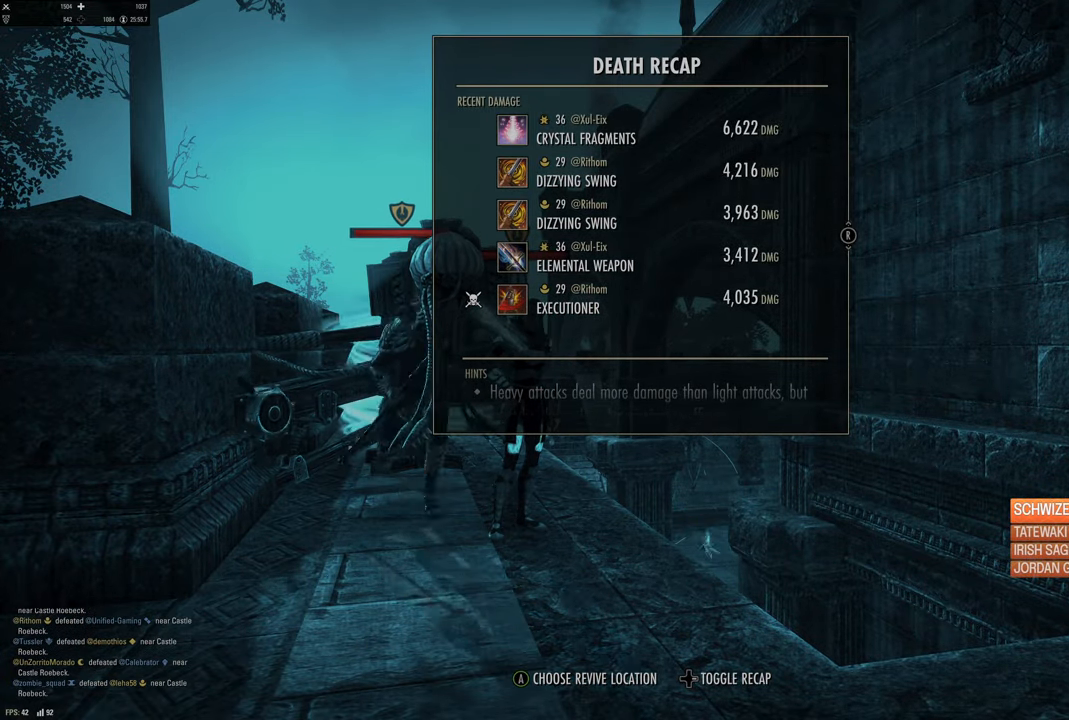
Gameplay with a controller (Xbox layout); each line is a JSON object with the inputs held at the frame after it. "events" lists button and stick changes between this image and that frame as [ms after this image, input, new state], when the widget could be followed in between.
{"buttons": [], "left_stick": "center", "right_stick": "center", "events": [[84, "DPAD_RIGHT", "down"], [167, "DPAD_RIGHT", "up"]]}
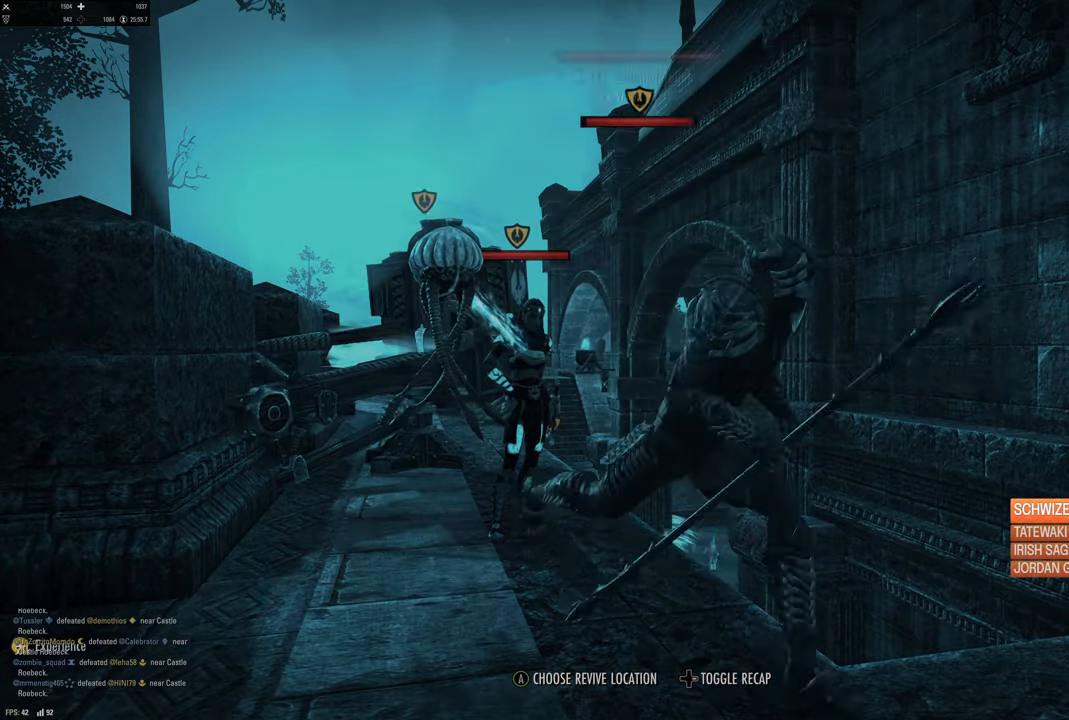
{"buttons": [], "left_stick": "center", "right_stick": "center", "events": []}
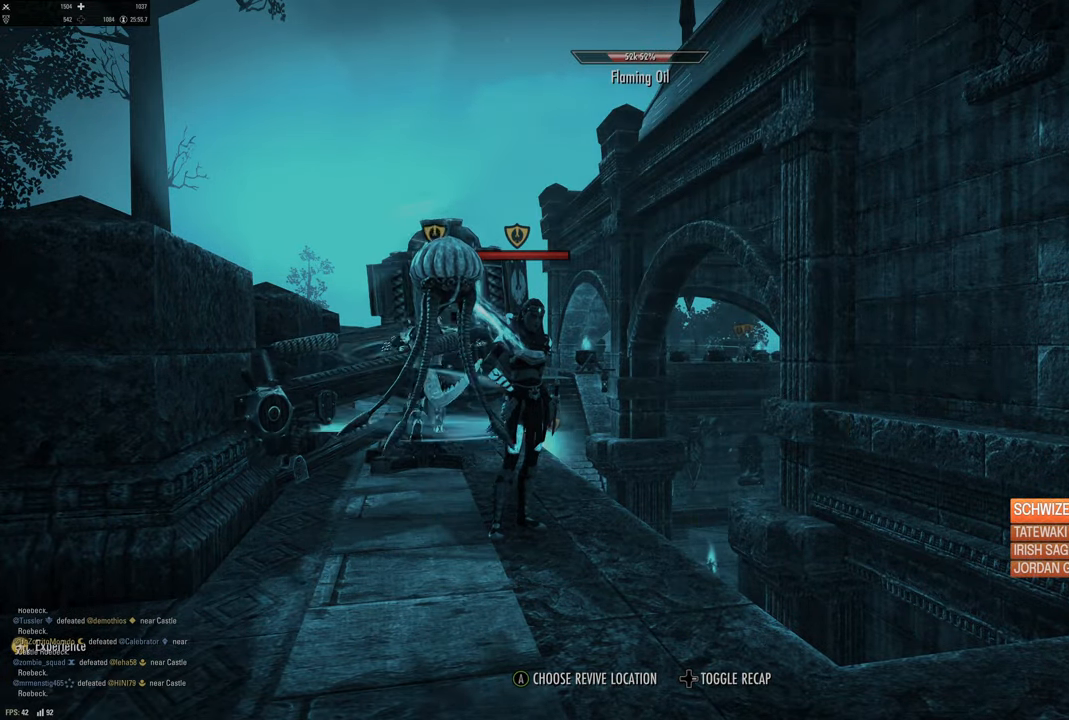
{"buttons": [], "left_stick": "center", "right_stick": "center", "events": [[150, "A", "down"], [267, "A", "up"]]}
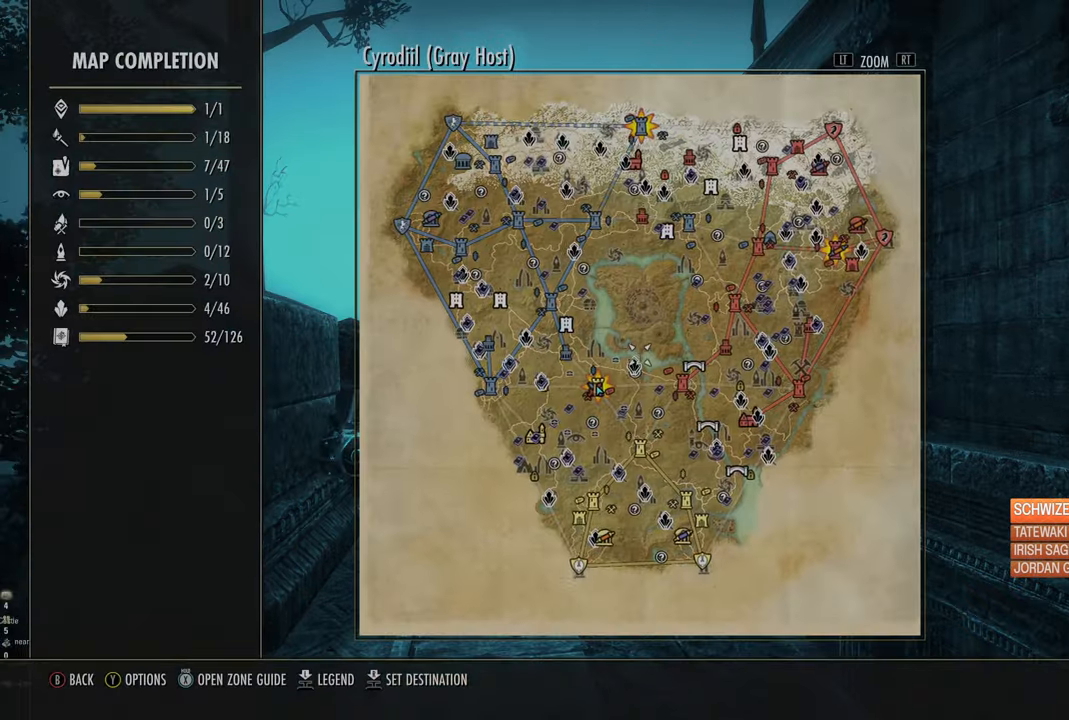
{"buttons": [], "left_stick": "center", "right_stick": "center", "events": []}
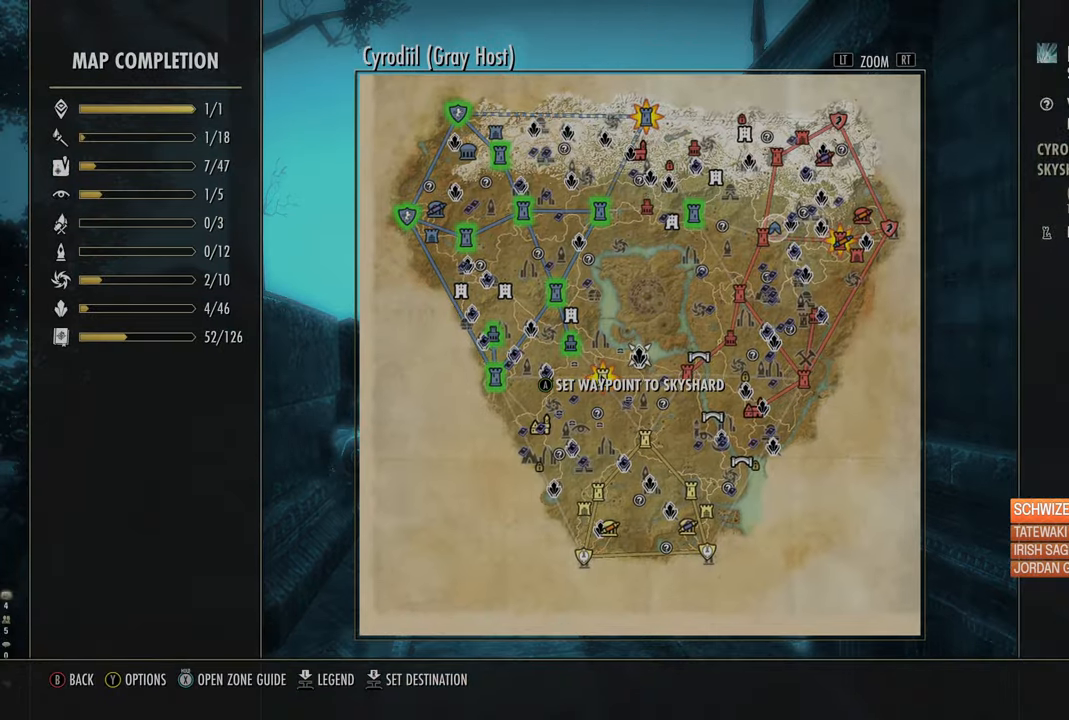
{"buttons": ["R2"], "left_stick": "center", "right_stick": "center", "events": [[50, "R2", "down"], [234, "left_stick", "left"], [417, "left_stick", "center"]]}
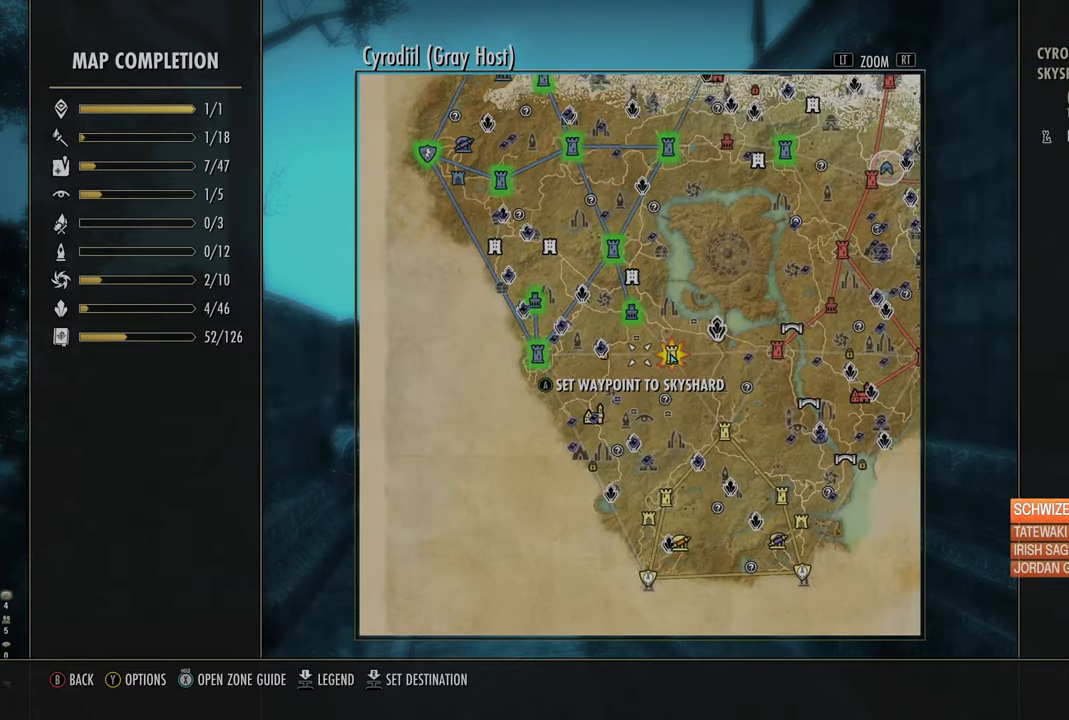
{"buttons": [], "left_stick": "center", "right_stick": "center", "events": [[184, "left_stick", "right"], [200, "R2", "up"], [284, "B", "down"], [300, "left_stick", "center"], [384, "B", "up"]]}
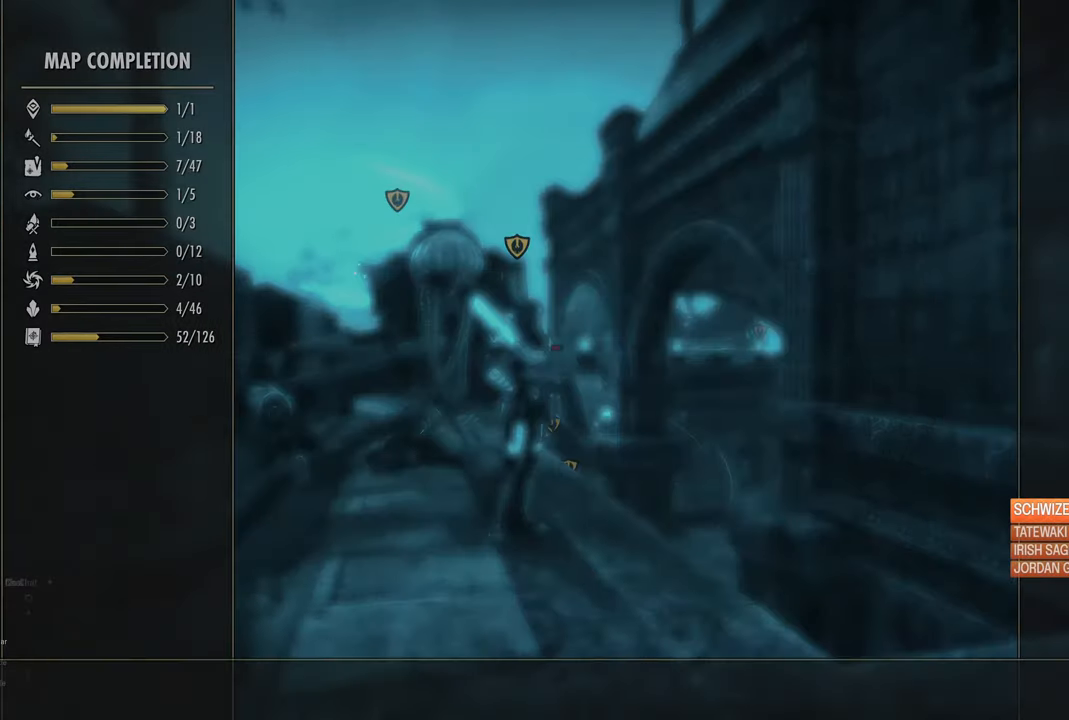
{"buttons": [], "left_stick": "center", "right_stick": "center", "events": []}
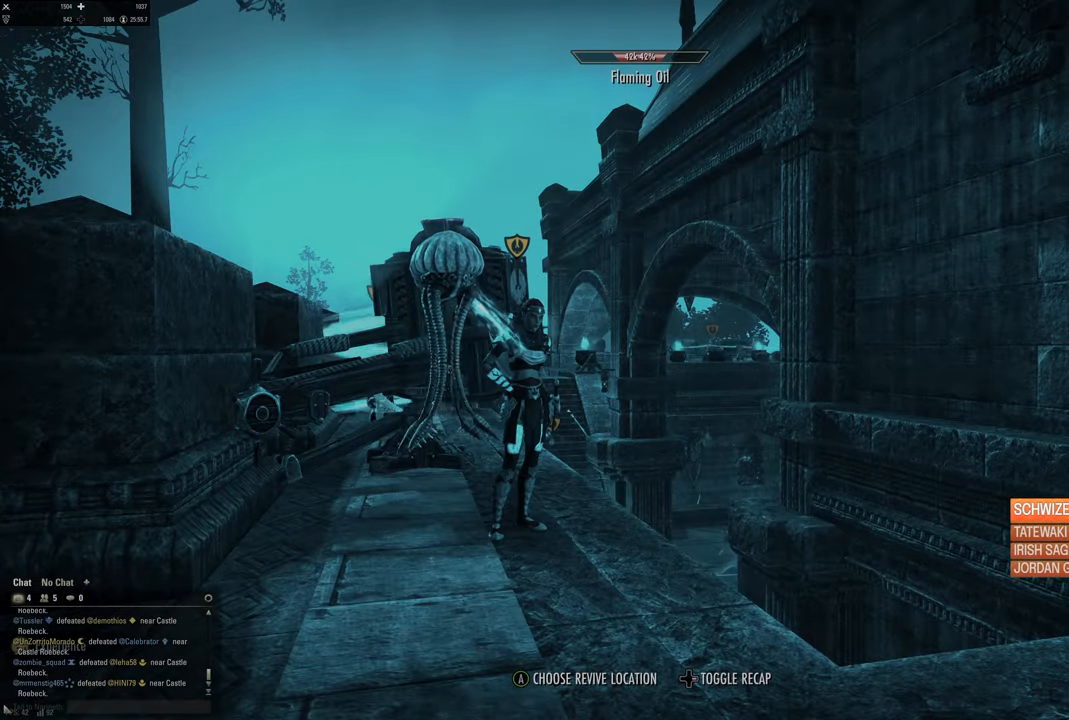
{"buttons": [], "left_stick": "center", "right_stick": "center", "events": [[284, "right_stick", "up"], [417, "right_stick", "center"]]}
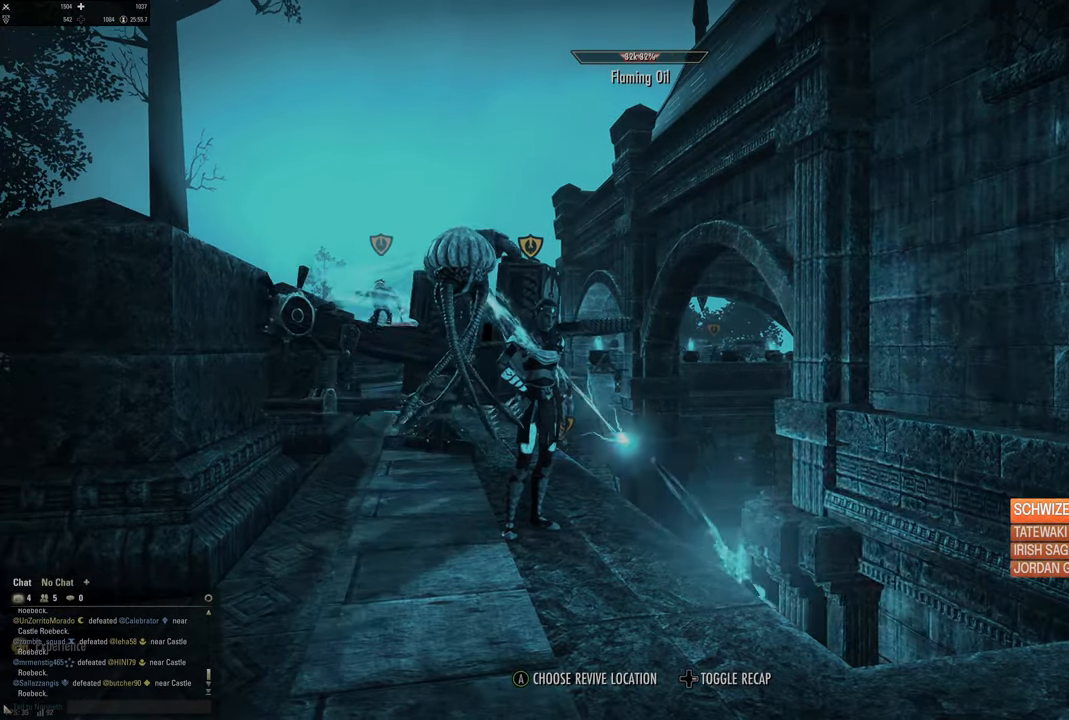
{"buttons": [], "left_stick": "center", "right_stick": "center", "events": [[300, "DPAD_RIGHT", "down"], [417, "DPAD_RIGHT", "up"]]}
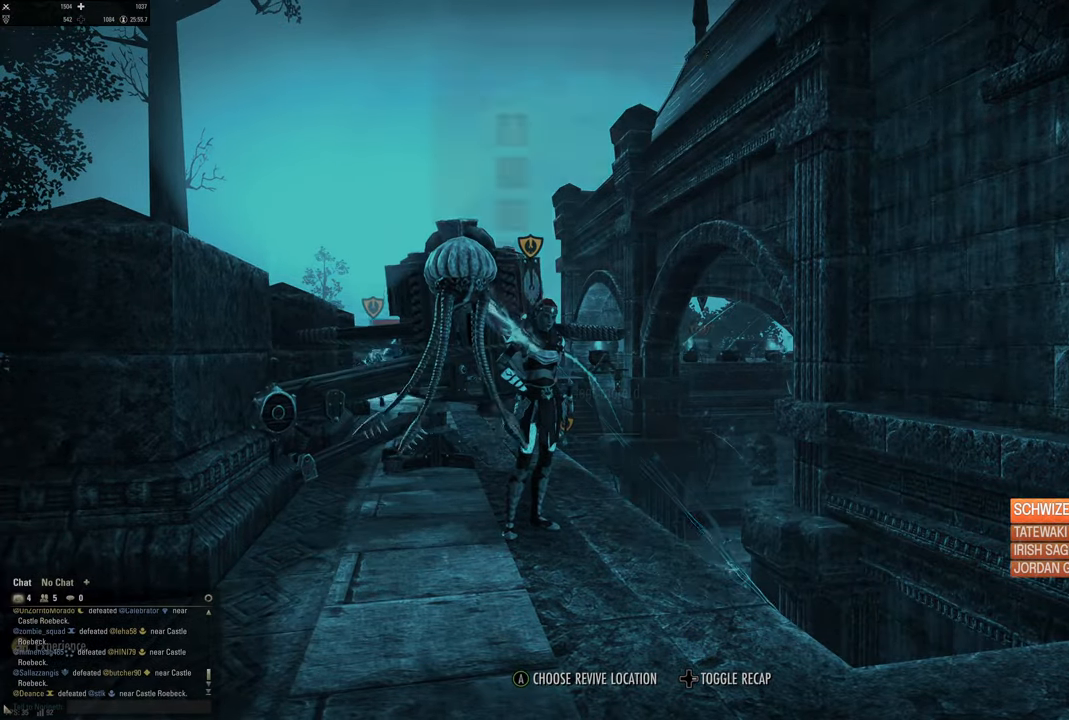
{"buttons": ["DPAD_RIGHT"], "left_stick": "center", "right_stick": "center", "events": [[400, "DPAD_RIGHT", "down"]]}
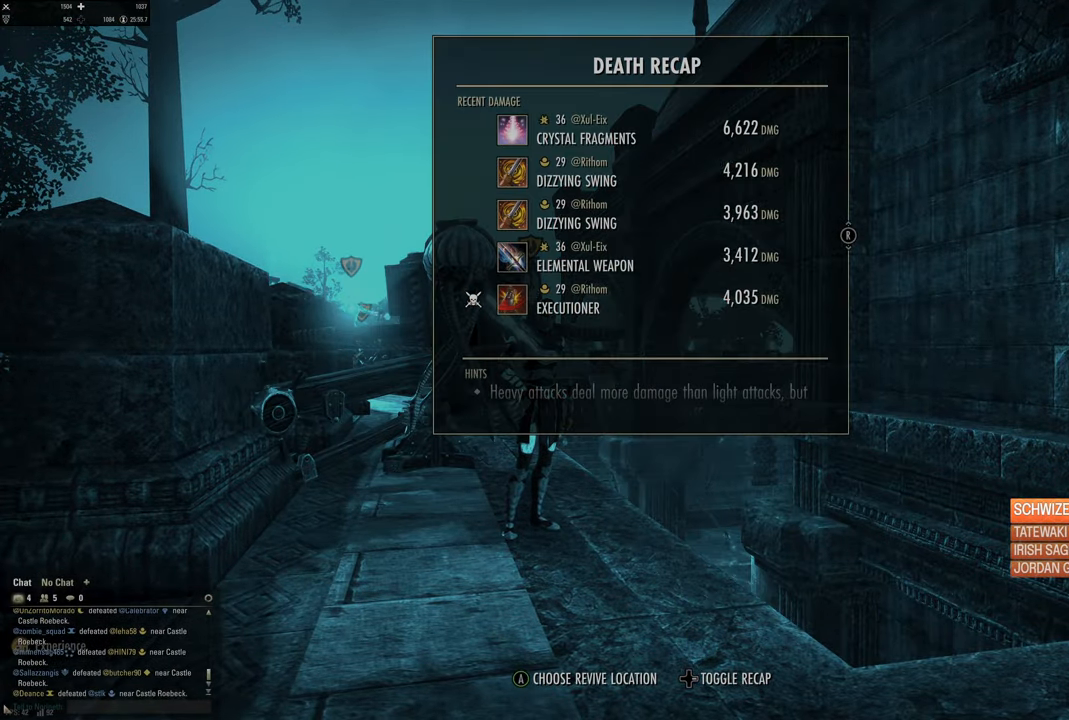
{"buttons": [], "left_stick": "center", "right_stick": "center", "events": [[34, "DPAD_RIGHT", "up"], [367, "right_stick", "down"], [500, "right_stick", "center"]]}
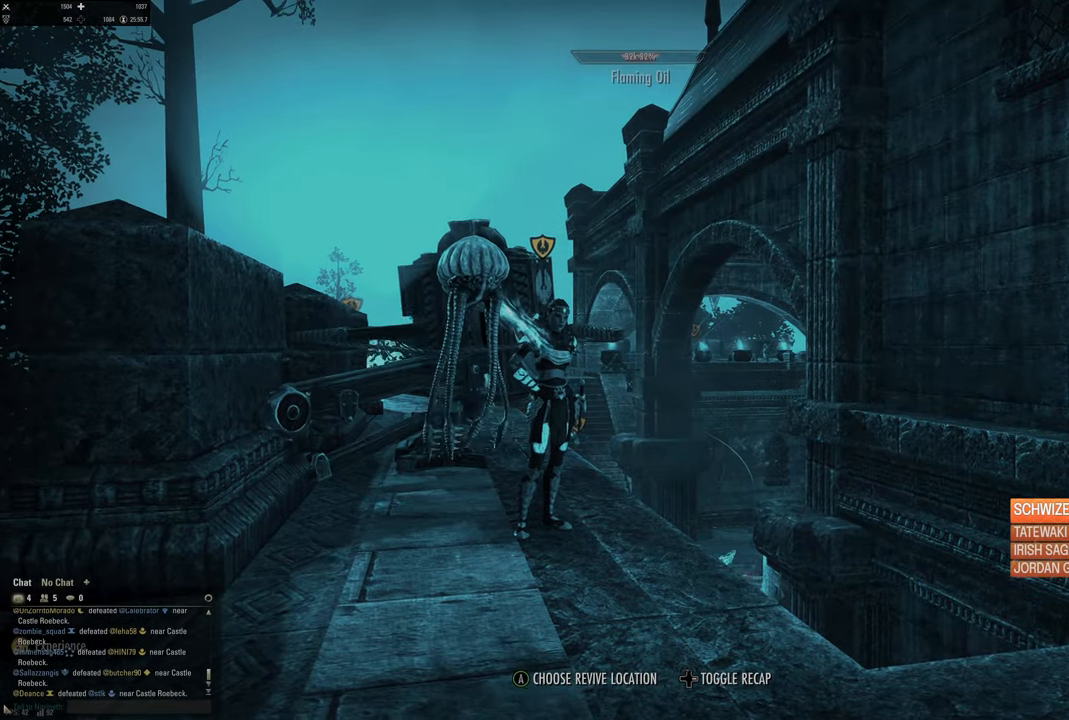
{"buttons": [], "left_stick": "center", "right_stick": "center", "events": [[200, "right_stick", "down-left"], [334, "right_stick", "center"]]}
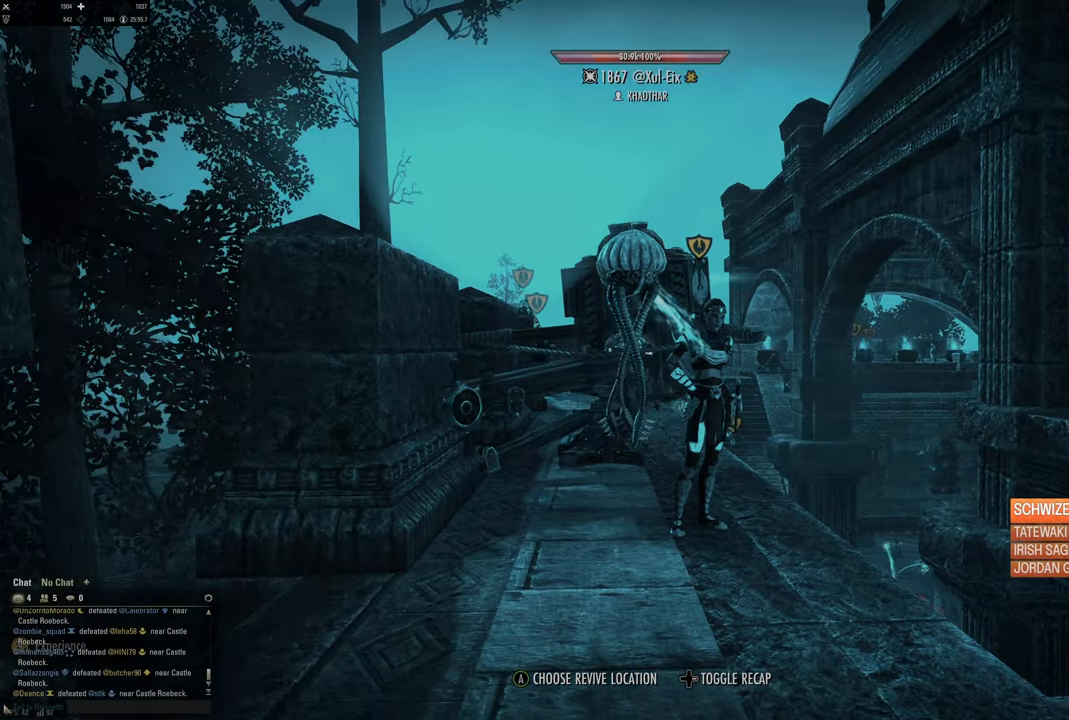
{"buttons": [], "left_stick": "center", "right_stick": "right", "events": [[17, "right_stick", "down-right"], [150, "right_stick", "center"], [367, "right_stick", "right"]]}
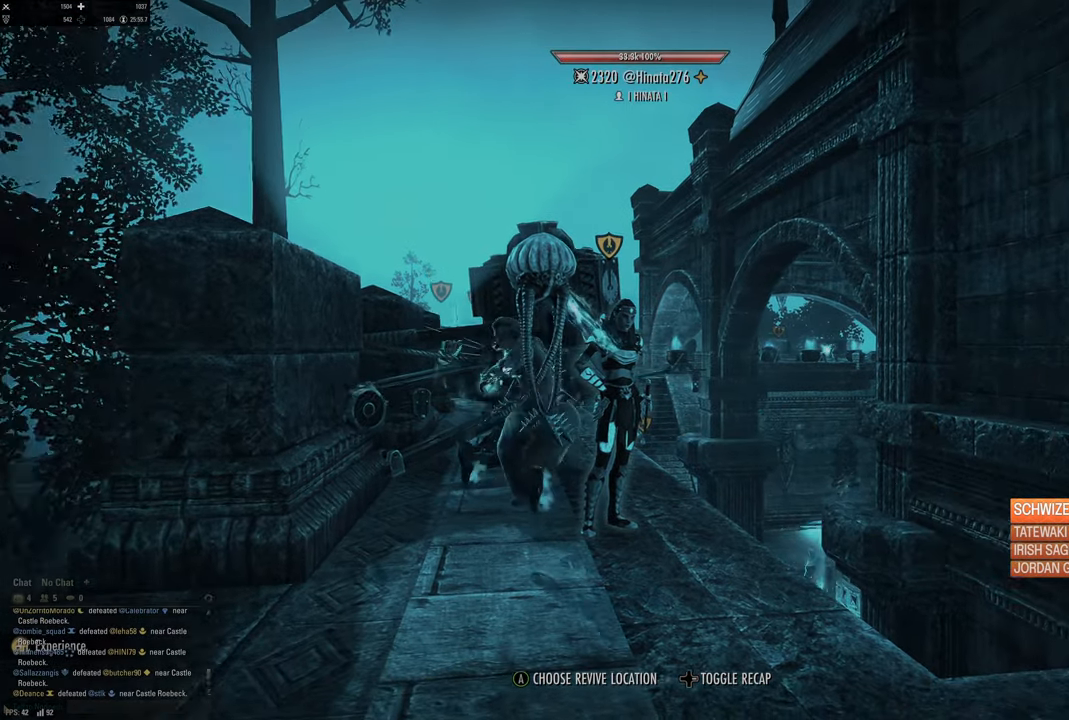
{"buttons": [], "left_stick": "center", "right_stick": "center", "events": [[50, "right_stick", "center"], [284, "DPAD_RIGHT", "down"], [317, "DPAD_RIGHT", "up"]]}
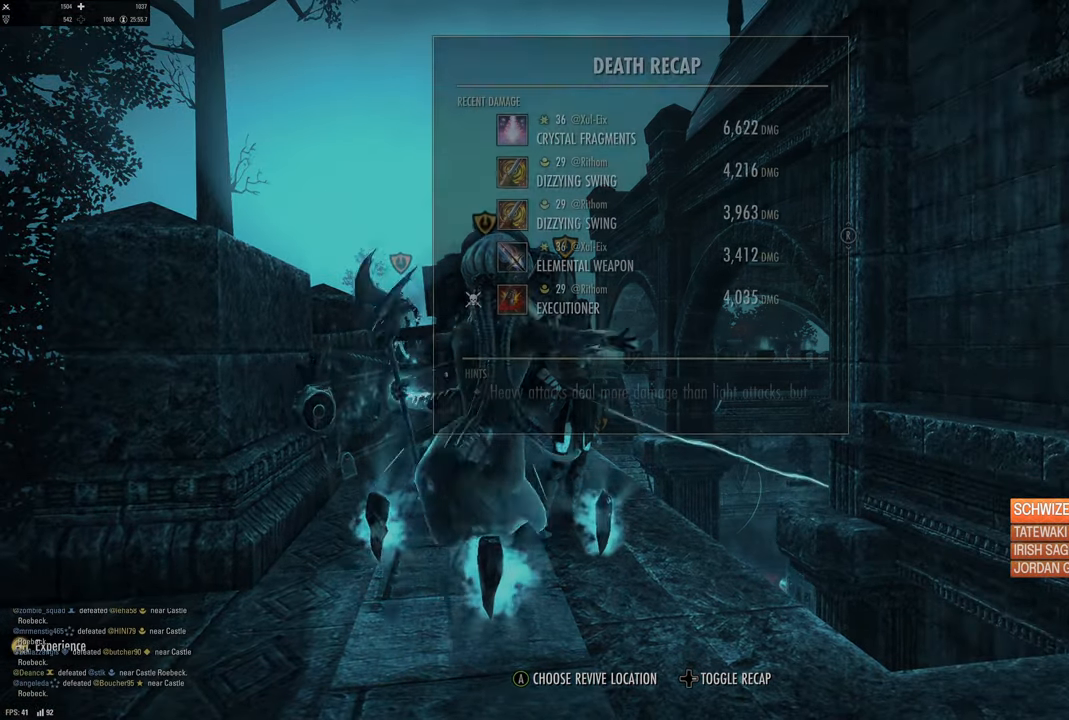
{"buttons": [], "left_stick": "center", "right_stick": "center", "events": []}
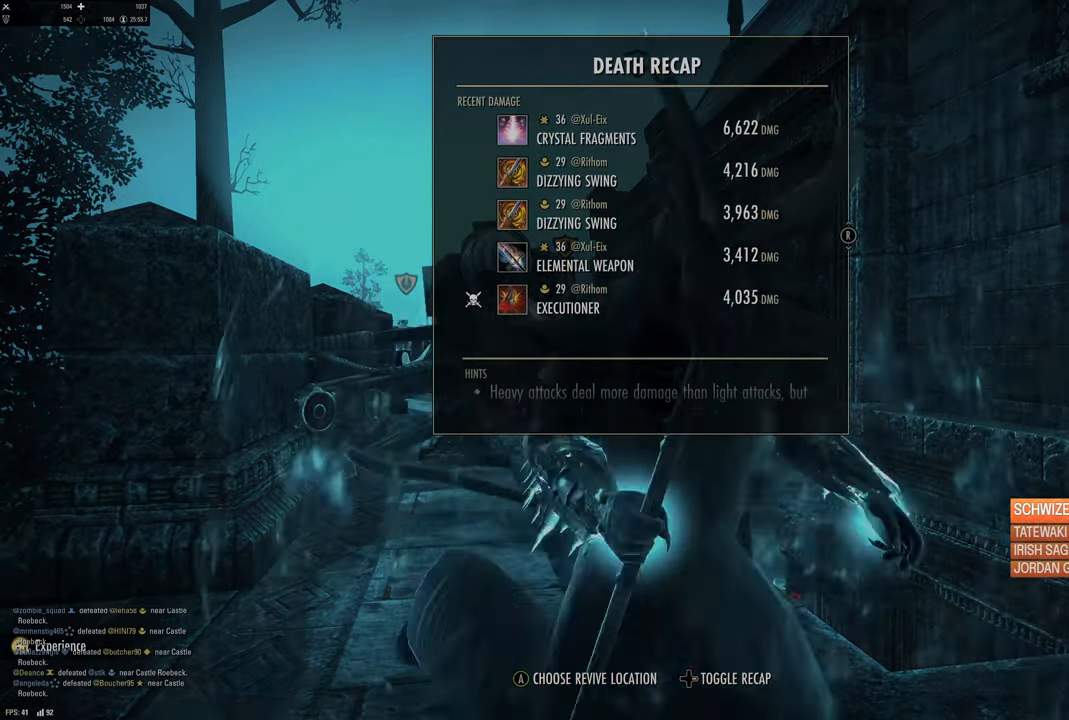
{"buttons": [], "left_stick": "center", "right_stick": "center", "events": []}
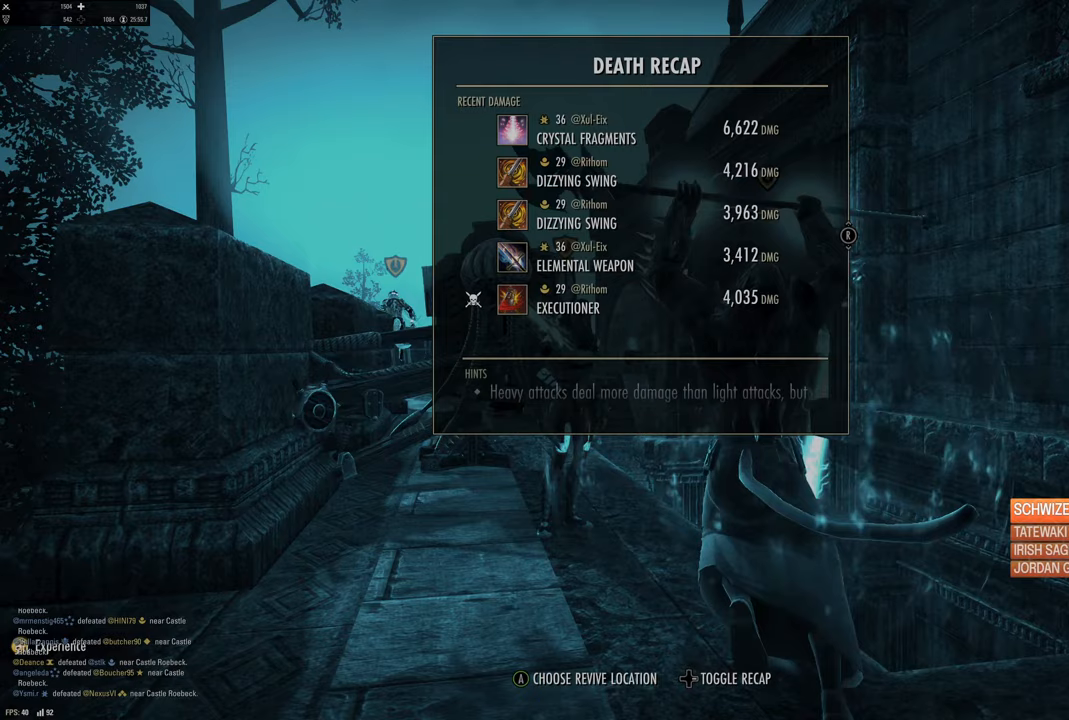
{"buttons": [], "left_stick": "center", "right_stick": "center", "events": []}
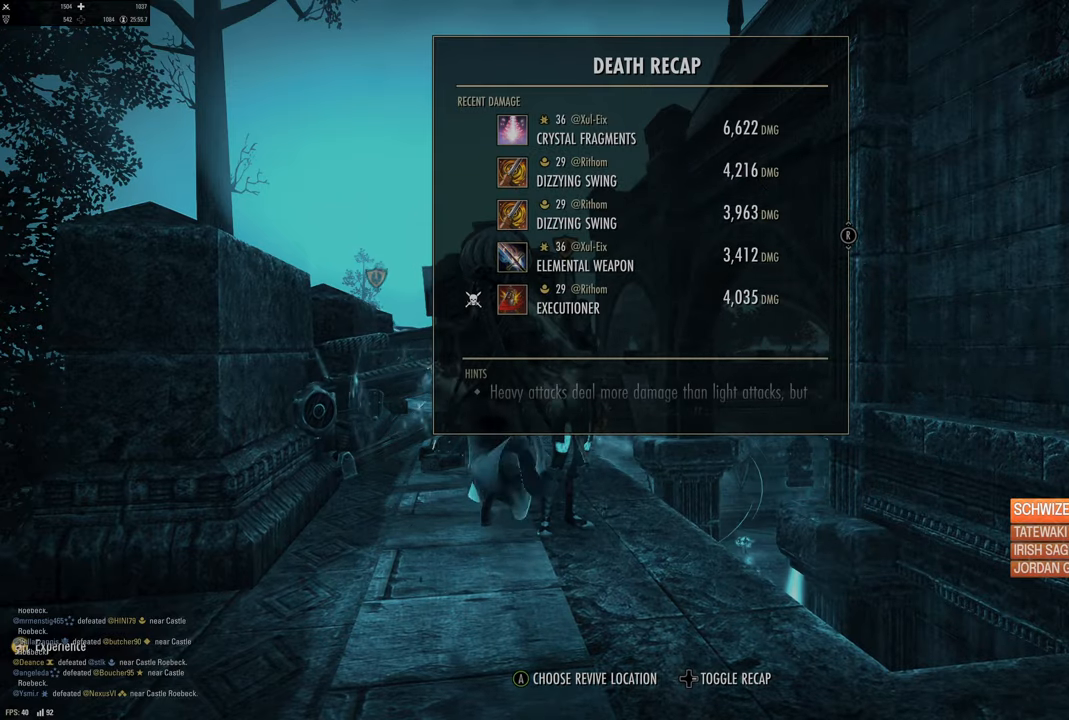
{"buttons": [], "left_stick": "center", "right_stick": "center", "events": []}
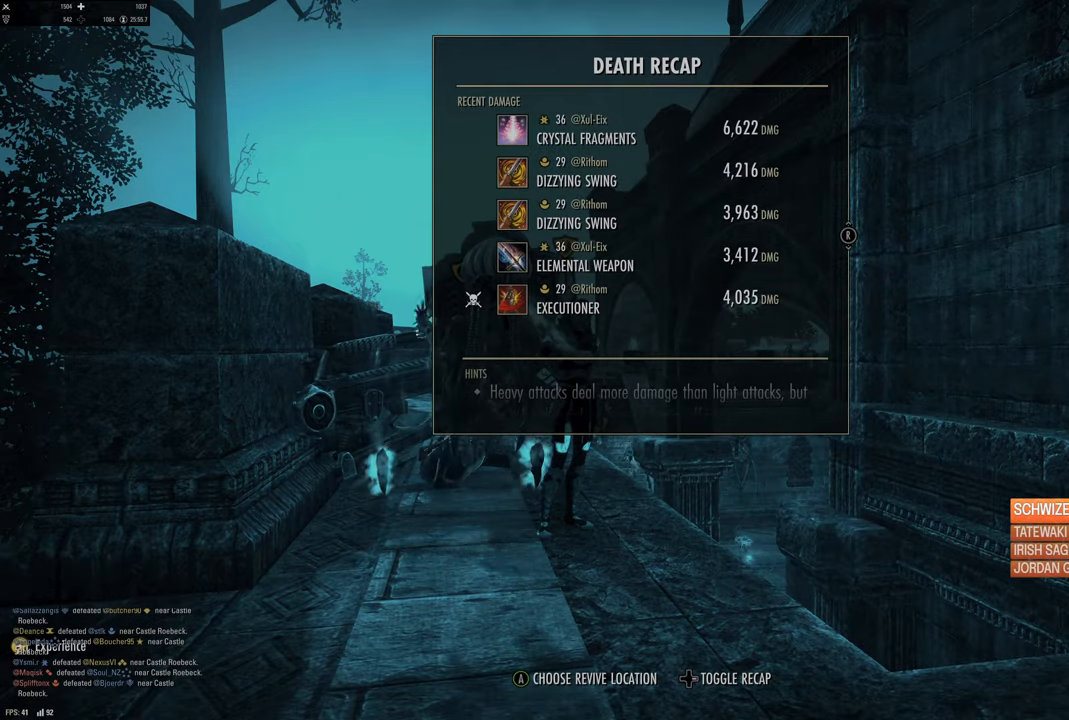
{"buttons": [], "left_stick": "center", "right_stick": "center", "events": []}
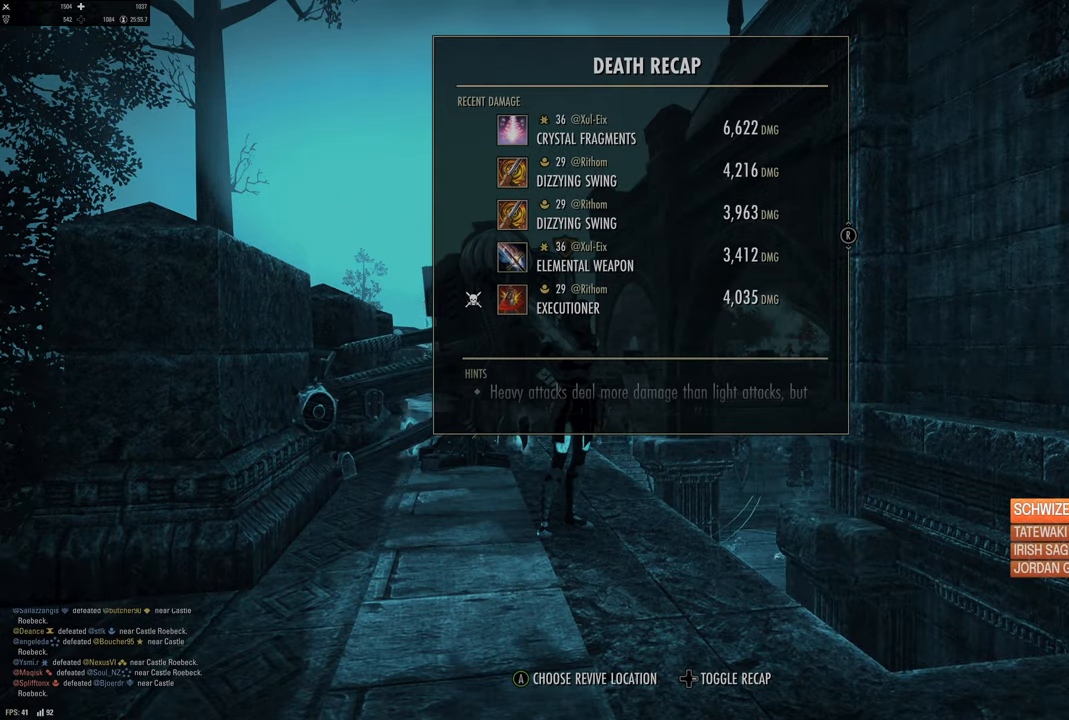
{"buttons": [], "left_stick": "center", "right_stick": "center", "events": []}
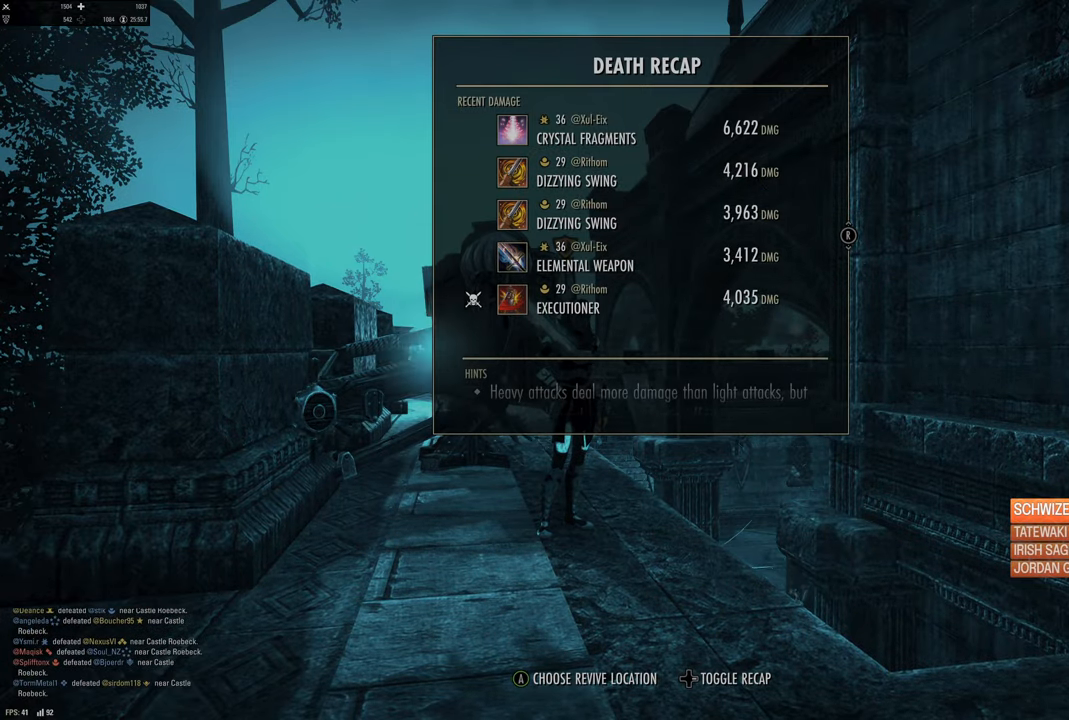
{"buttons": [], "left_stick": "center", "right_stick": "center", "events": [[233, "DPAD_RIGHT", "down"], [283, "DPAD_RIGHT", "up"]]}